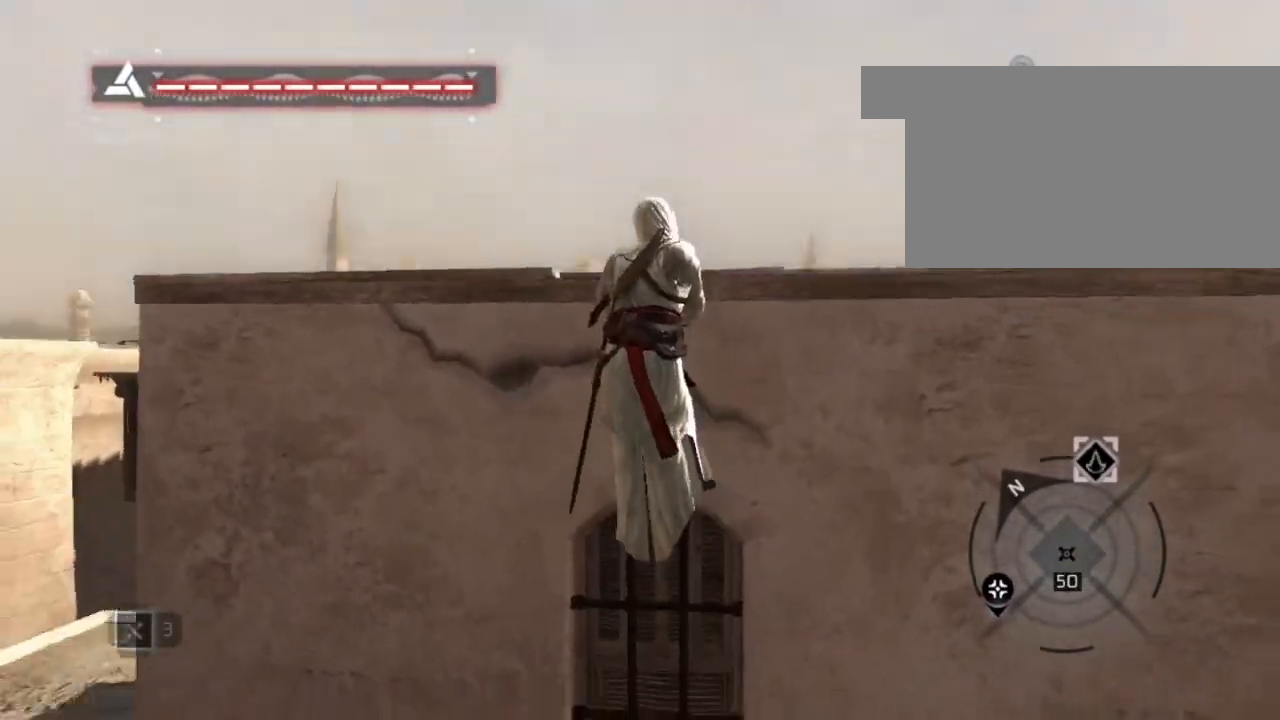
Gameplay with keyboard and mouse; each line is a JSON object with the keys and mouse buttons held at the frame after it. "events" lists presses ("down") and releases ("up") of "1", "2", "3", "4", "5", "a", "alt", "c", "caps_lock", "ctrl", "d", "e", "f", "g", "q", "r", "s", "shift", "space", "t", "tab", "v", "w", "x", "z", "mouse_left", "mouse_wheel" and "mouse_right" between this image and that frame as [ms after this image, input, new state], when the widget could be followed in between. "mouse_left", "mouse_wheel", "mouse_right" = the "left", "wheel", "right" buttons of the "mouse" list. No other keys are recorded. "wheel" means that the mouse wheel is clicked or scrolled. "mouse_move" is the direction in which the mouse moves at that frame (one of eight, or "still"), when it could be read.
{"keys": ["shift", "w"], "mouse": [], "mouse_move": "up", "events": []}
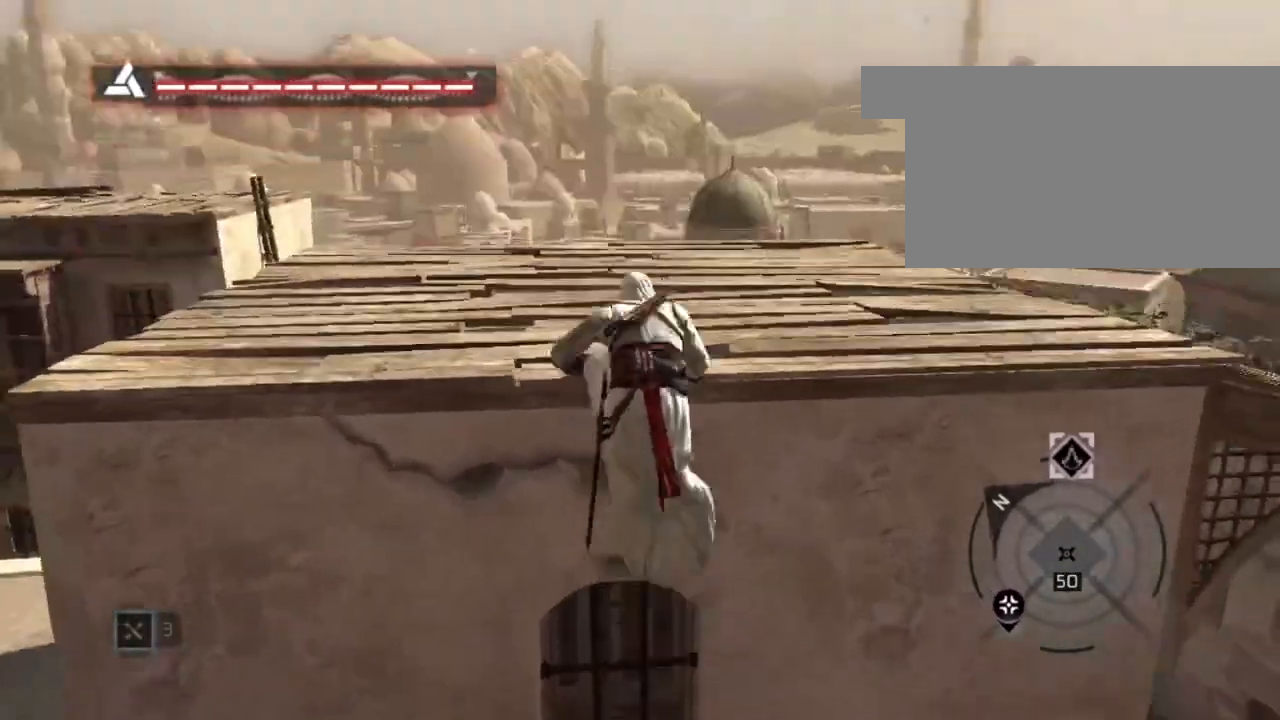
{"keys": ["shift", "w"], "mouse": [], "mouse_move": "still", "events": []}
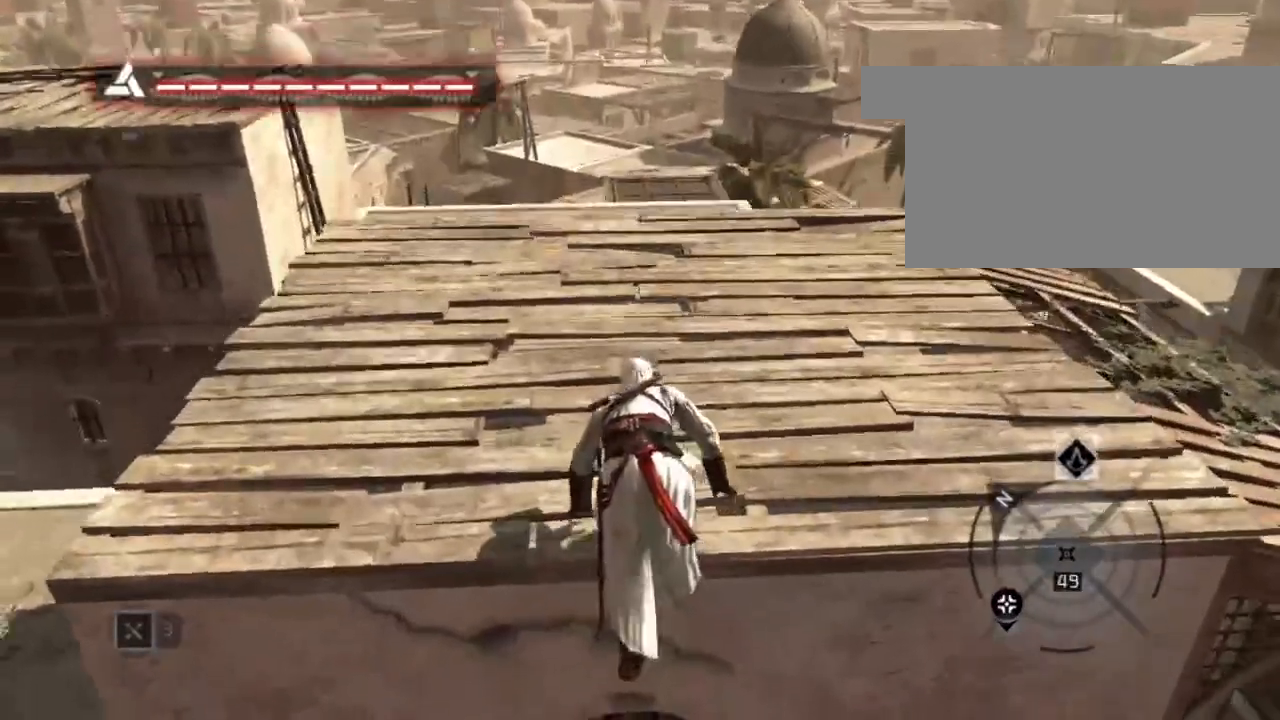
{"keys": ["shift", "w"], "mouse": [], "mouse_move": "still", "events": []}
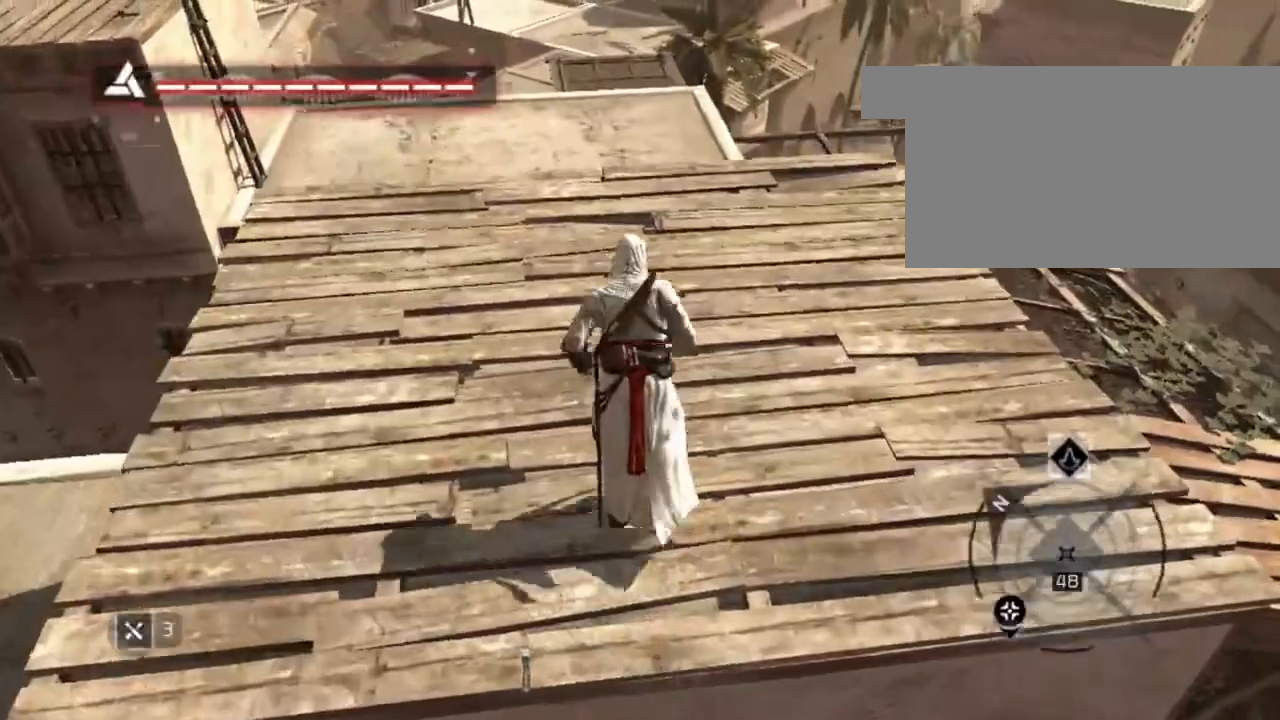
{"keys": ["shift", "space", "w"], "mouse": [], "mouse_move": "still", "events": [[150, "space", "down"]]}
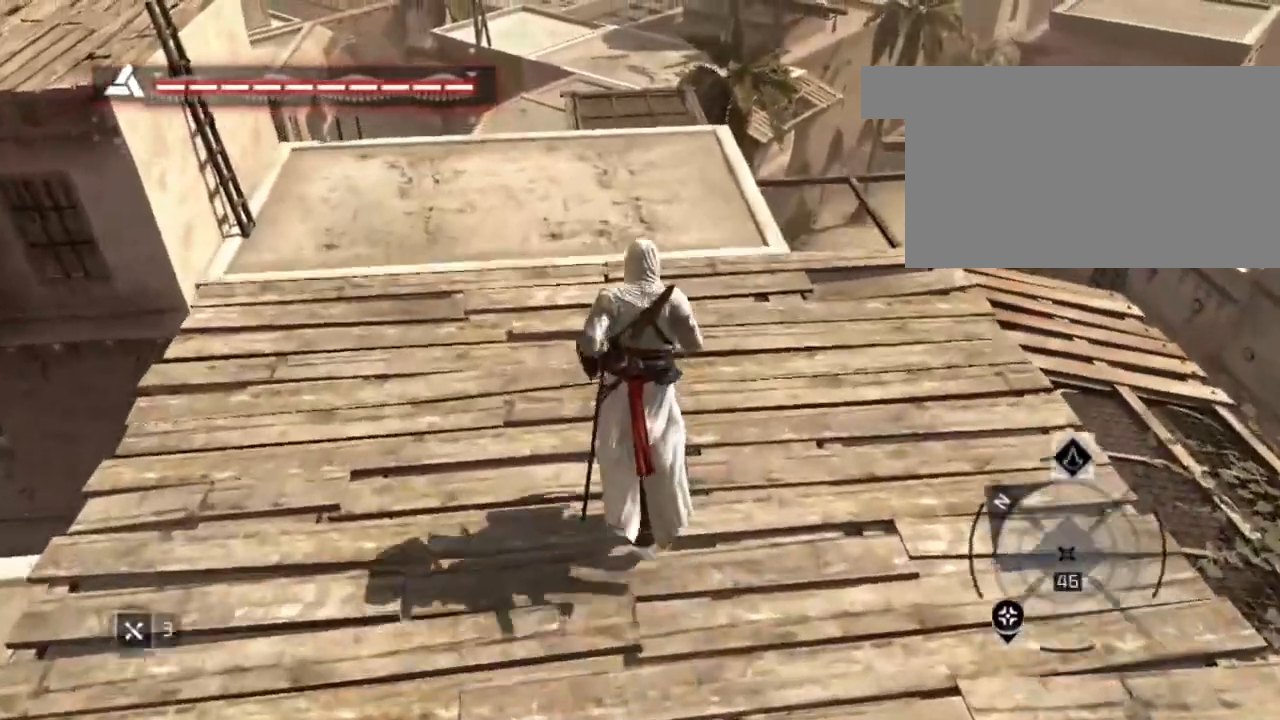
{"keys": ["shift", "space", "w"], "mouse": [], "mouse_move": "still", "events": []}
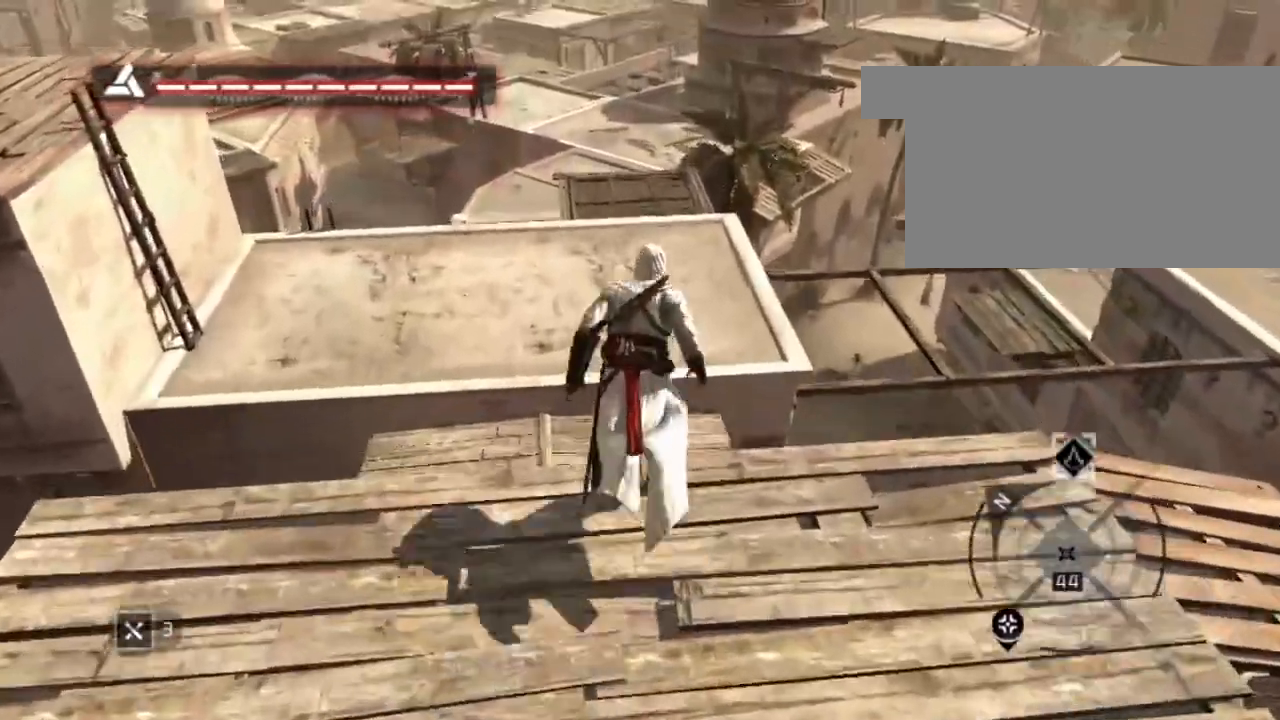
{"keys": ["shift", "space", "w"], "mouse": [], "mouse_move": "still", "events": []}
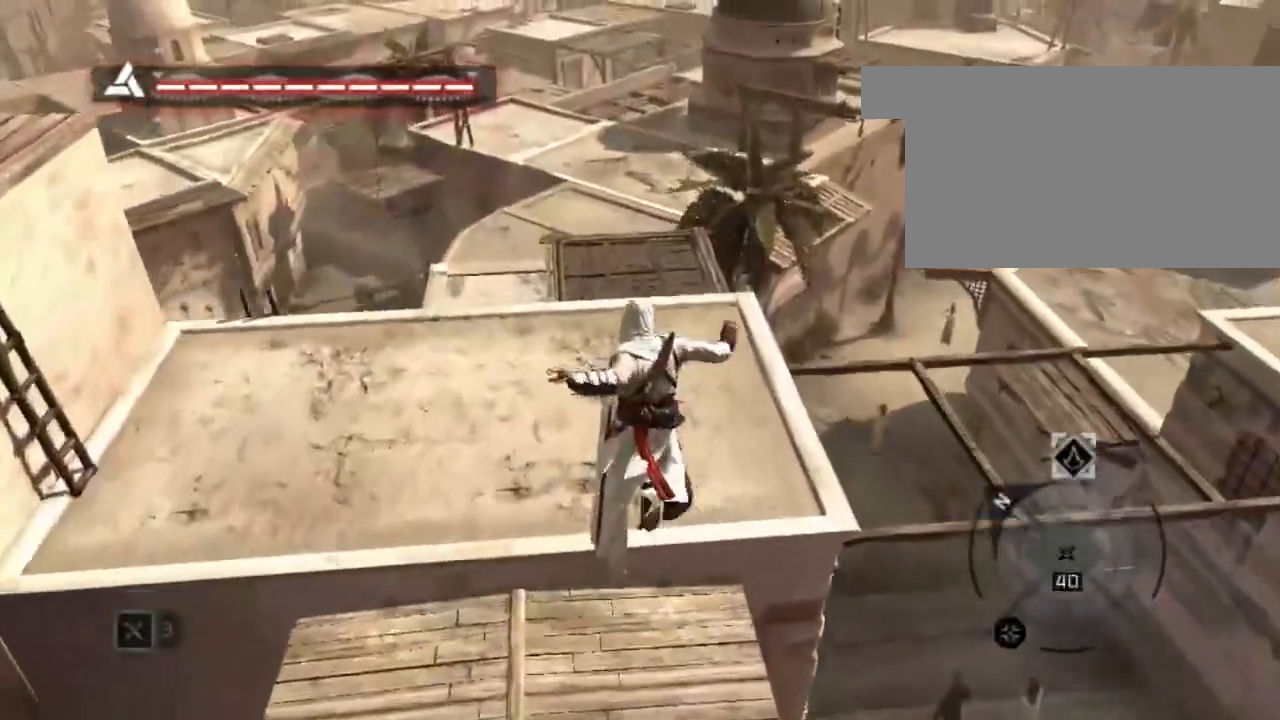
{"keys": ["shift", "space", "w"], "mouse": [], "mouse_move": "still", "events": []}
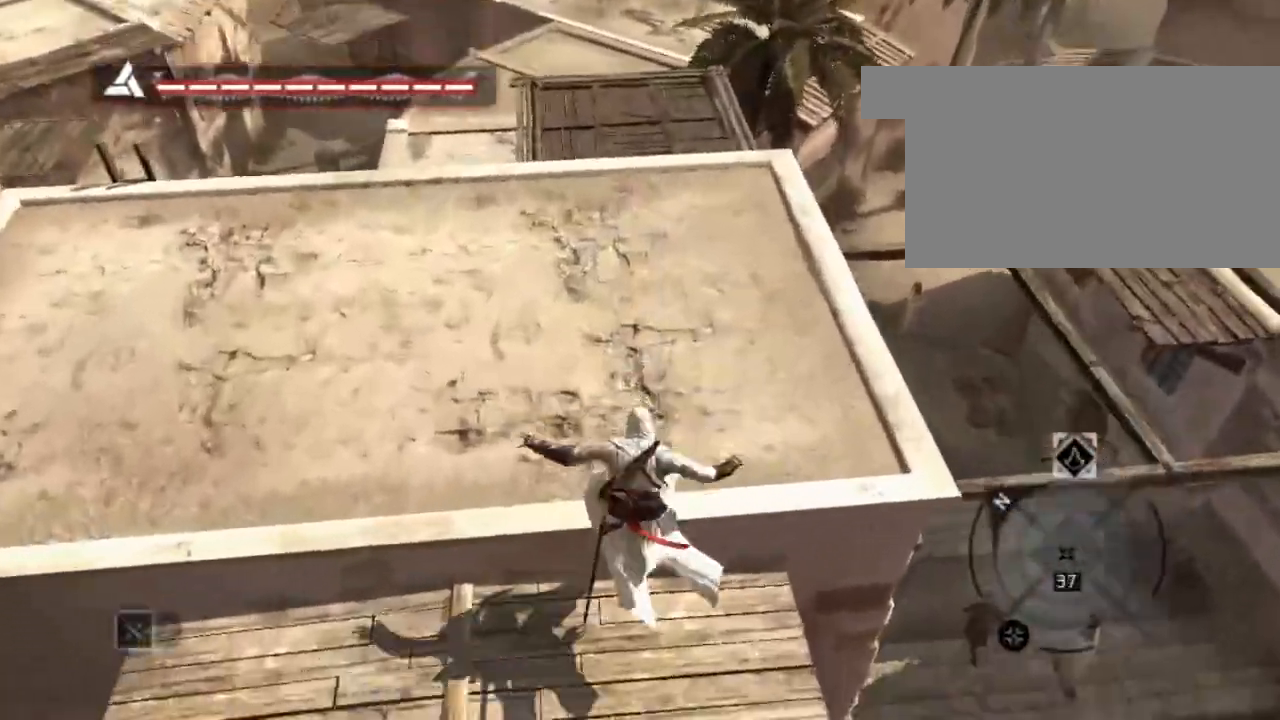
{"keys": ["shift", "space", "w"], "mouse": [], "mouse_move": "still", "events": []}
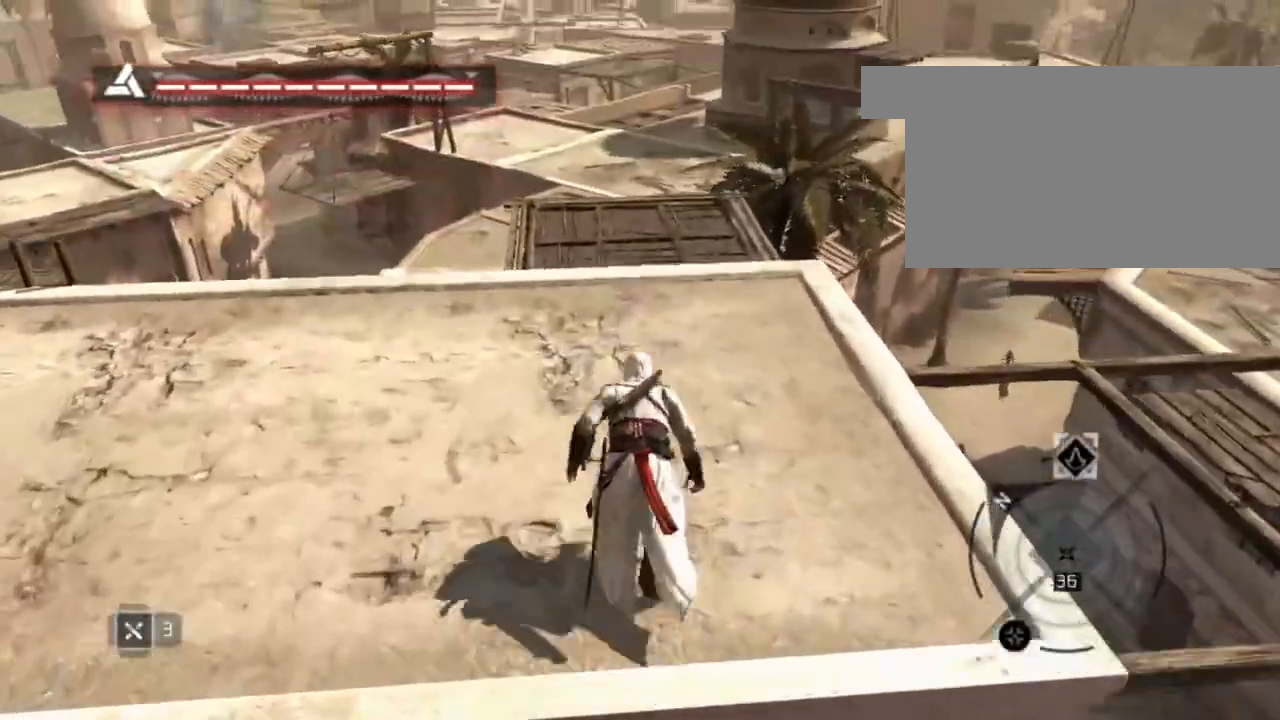
{"keys": ["shift", "space", "w"], "mouse": [], "mouse_move": "still", "events": []}
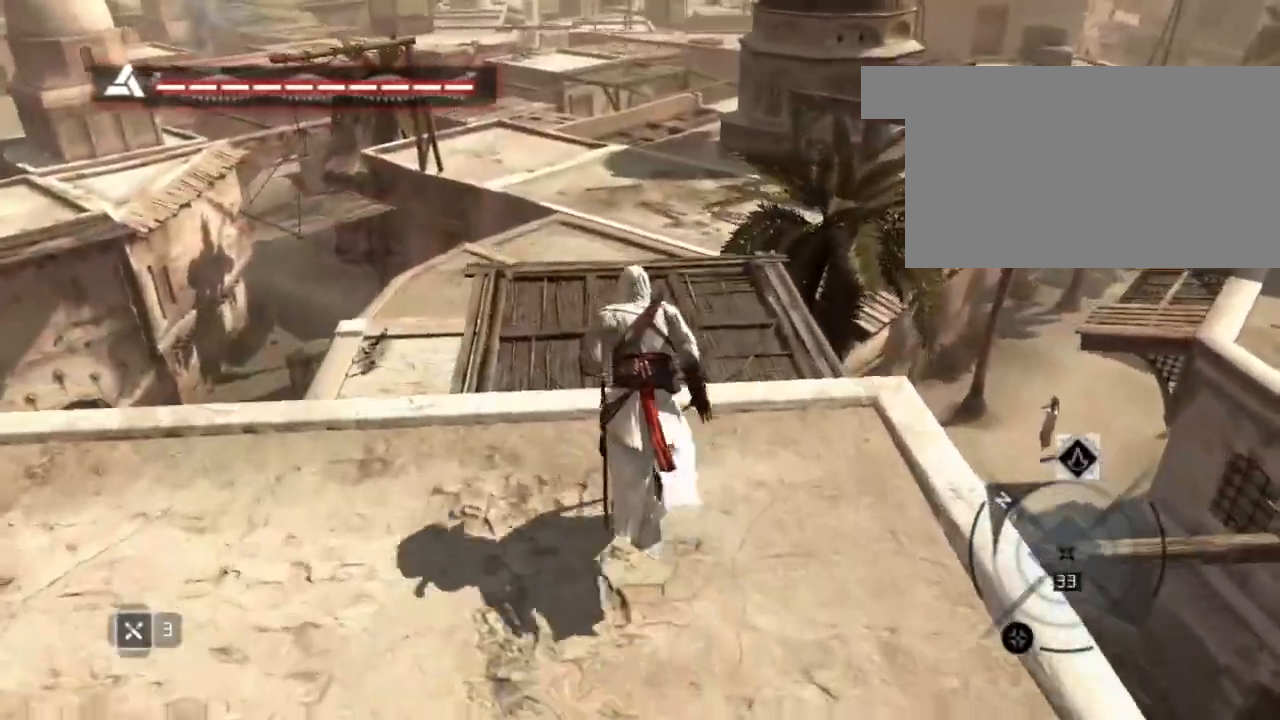
{"keys": ["shift", "space", "w"], "mouse": [], "mouse_move": "still", "events": []}
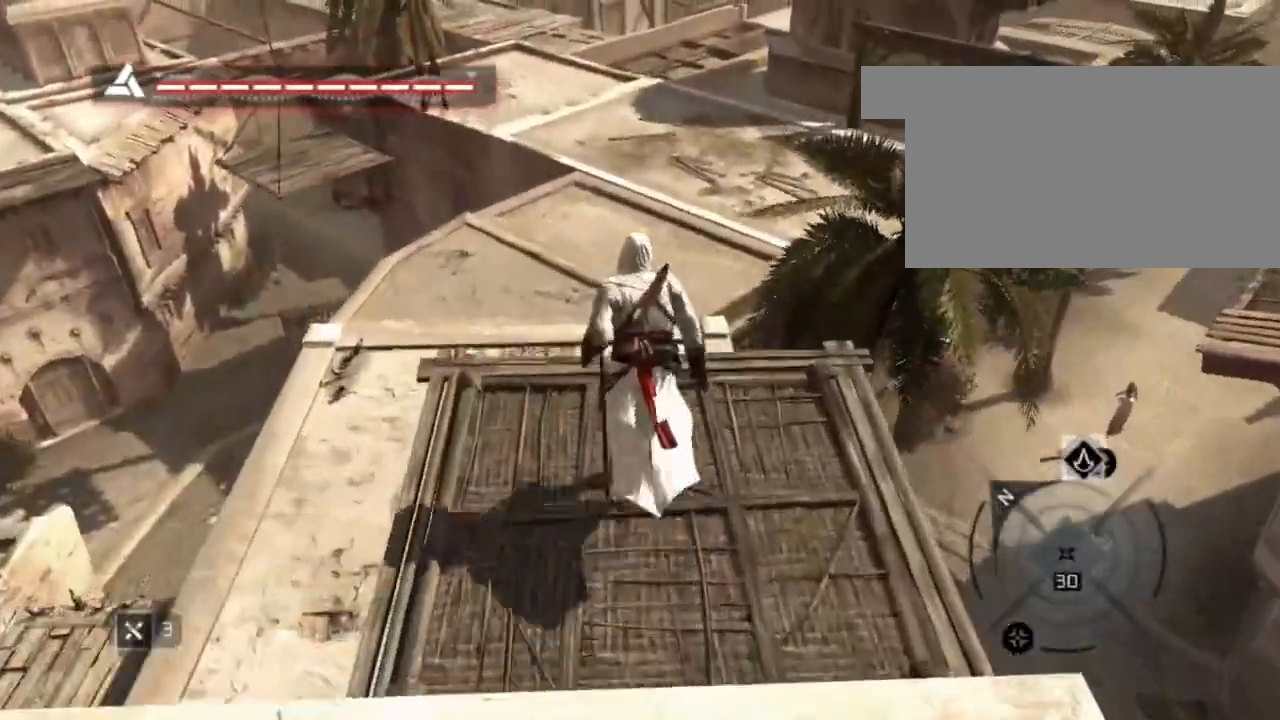
{"keys": ["shift", "space", "w"], "mouse": [], "mouse_move": "still", "events": []}
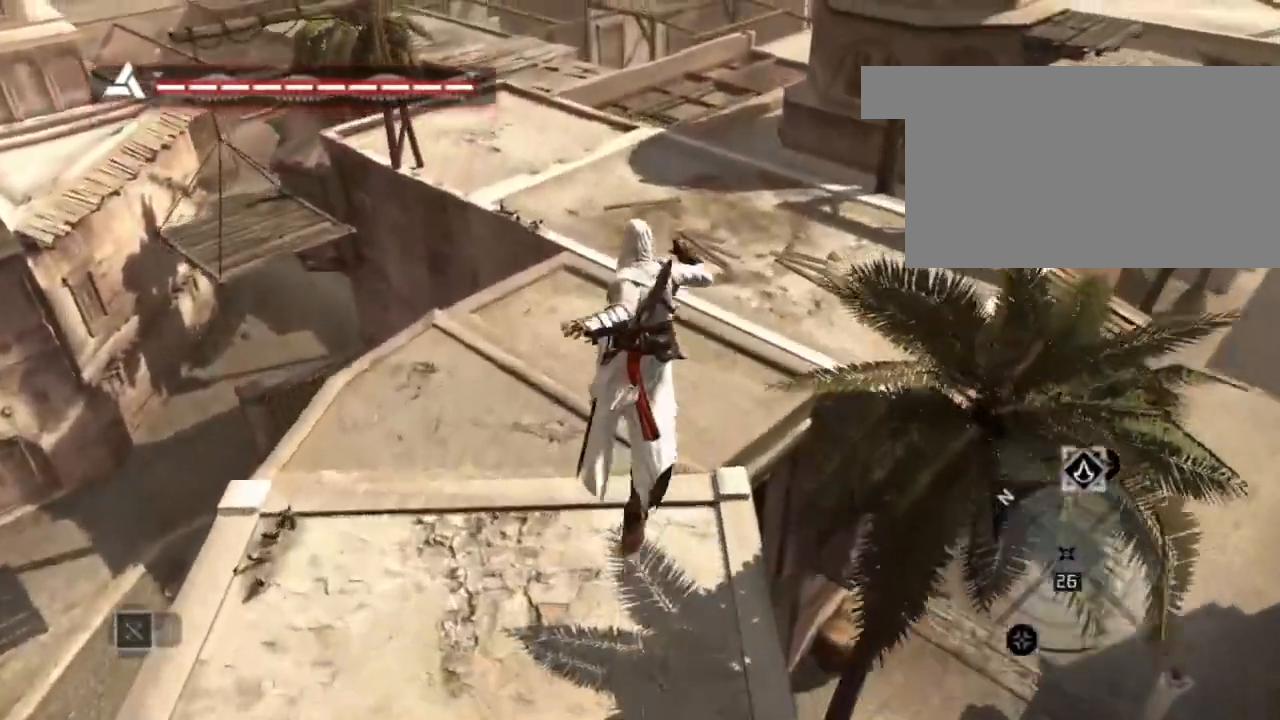
{"keys": ["shift", "space", "w"], "mouse": [], "mouse_move": "still", "events": []}
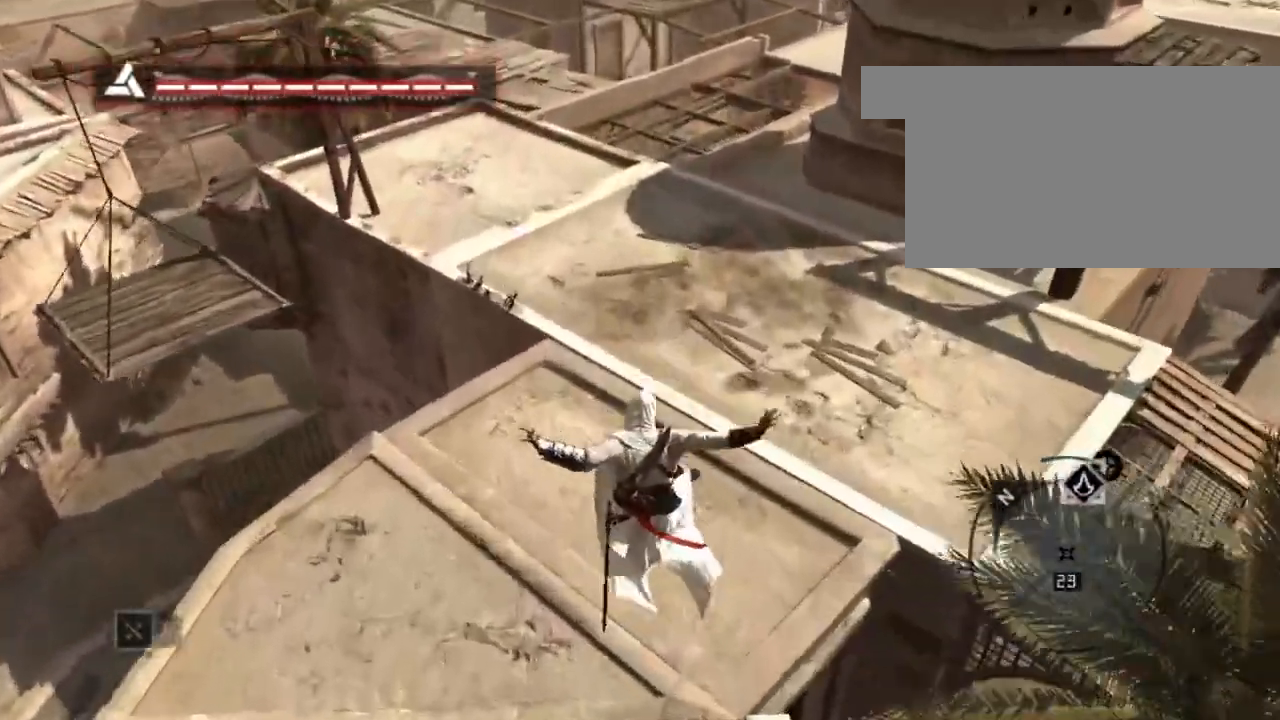
{"keys": ["shift", "space", "w"], "mouse": [], "mouse_move": "still", "events": []}
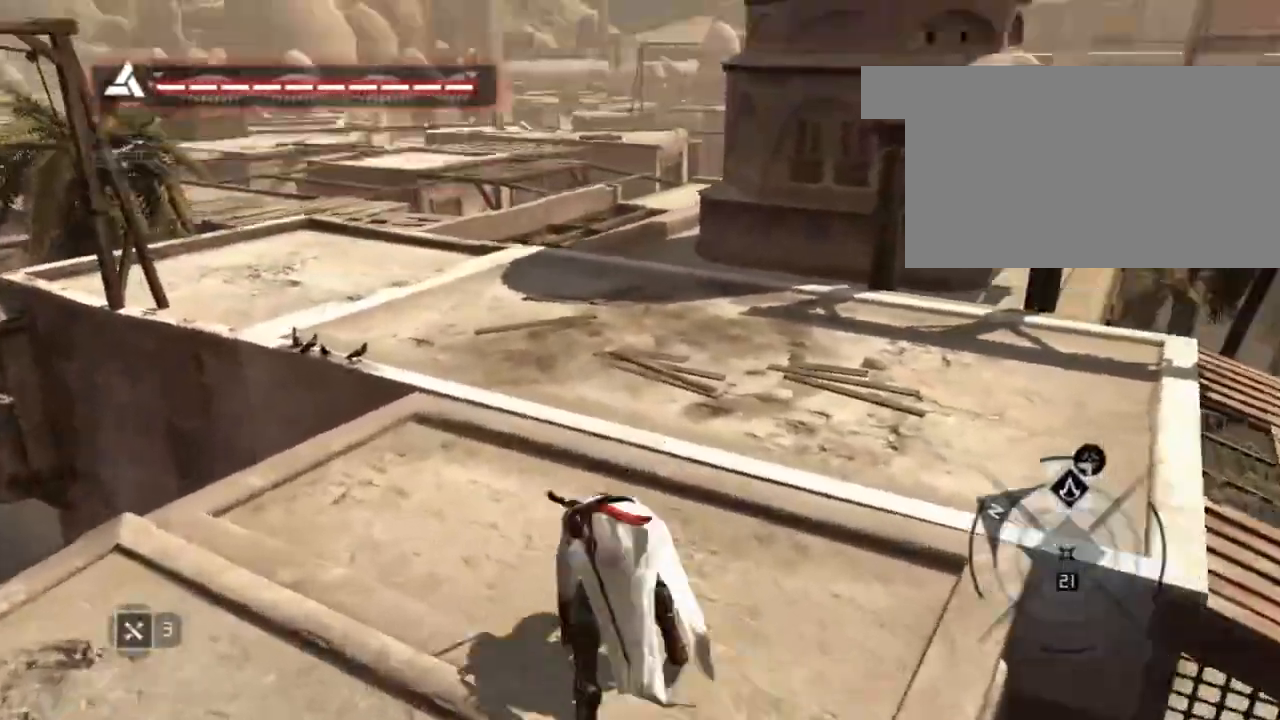
{"keys": ["shift", "space", "w"], "mouse": [], "mouse_move": "down-left", "events": []}
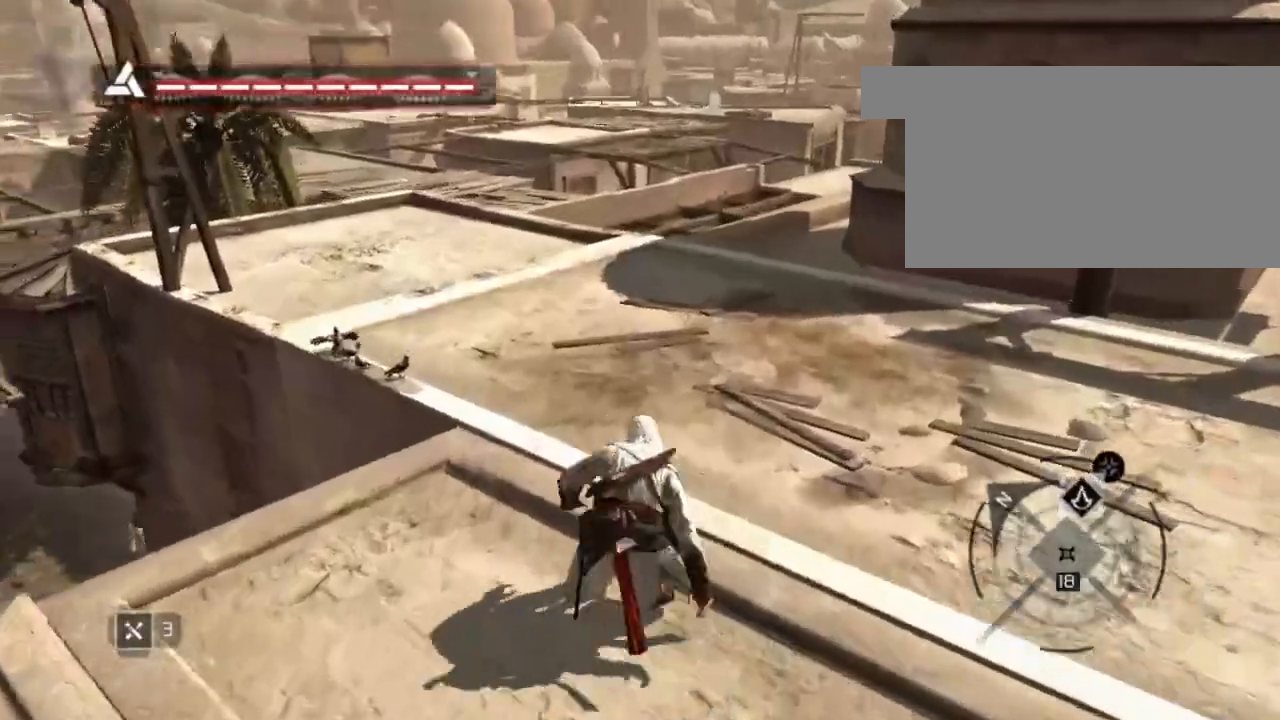
{"keys": ["shift", "space", "w"], "mouse": [], "mouse_move": "still", "events": []}
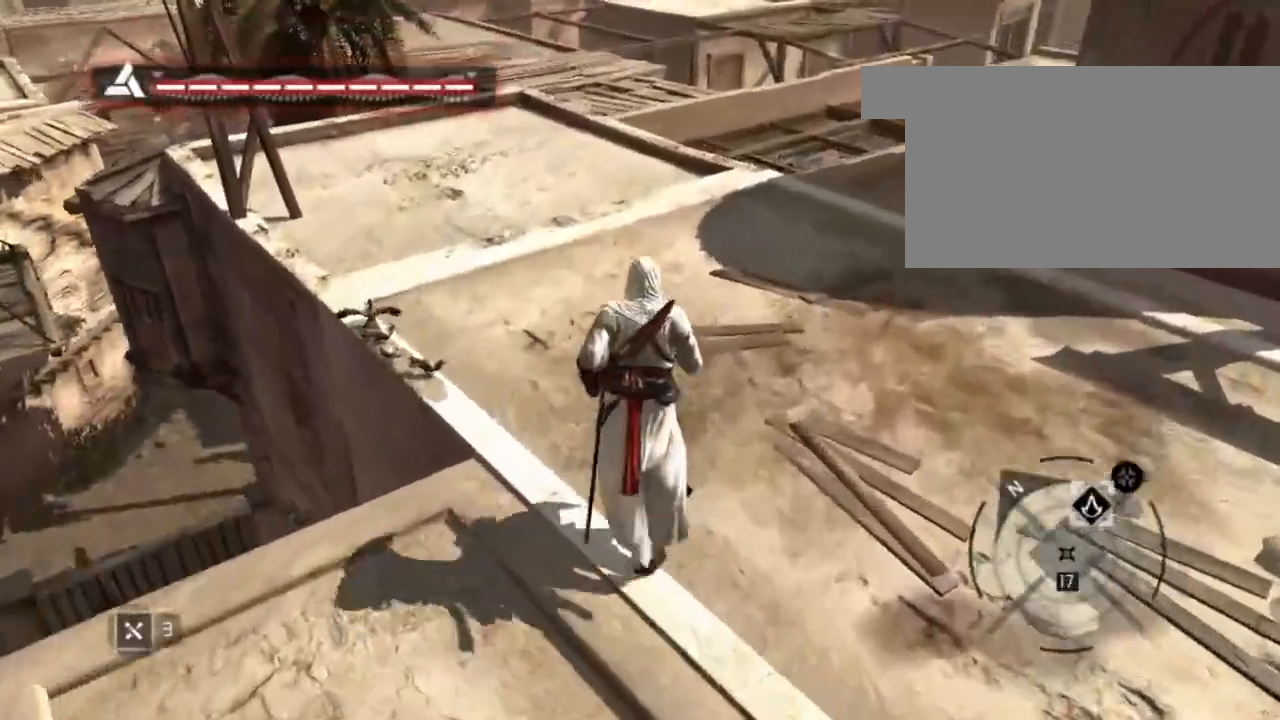
{"keys": ["shift", "space", "w"], "mouse": [], "mouse_move": "still", "events": []}
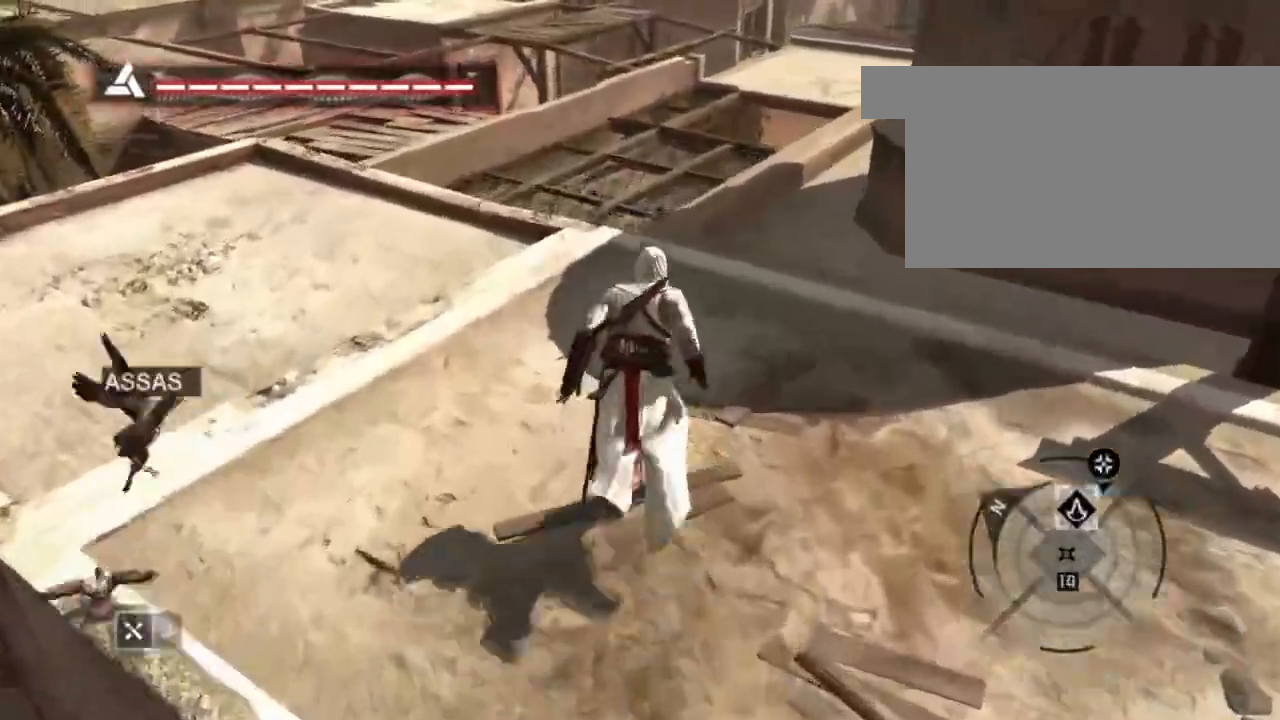
{"keys": ["shift", "space", "w"], "mouse": [], "mouse_move": "still", "events": []}
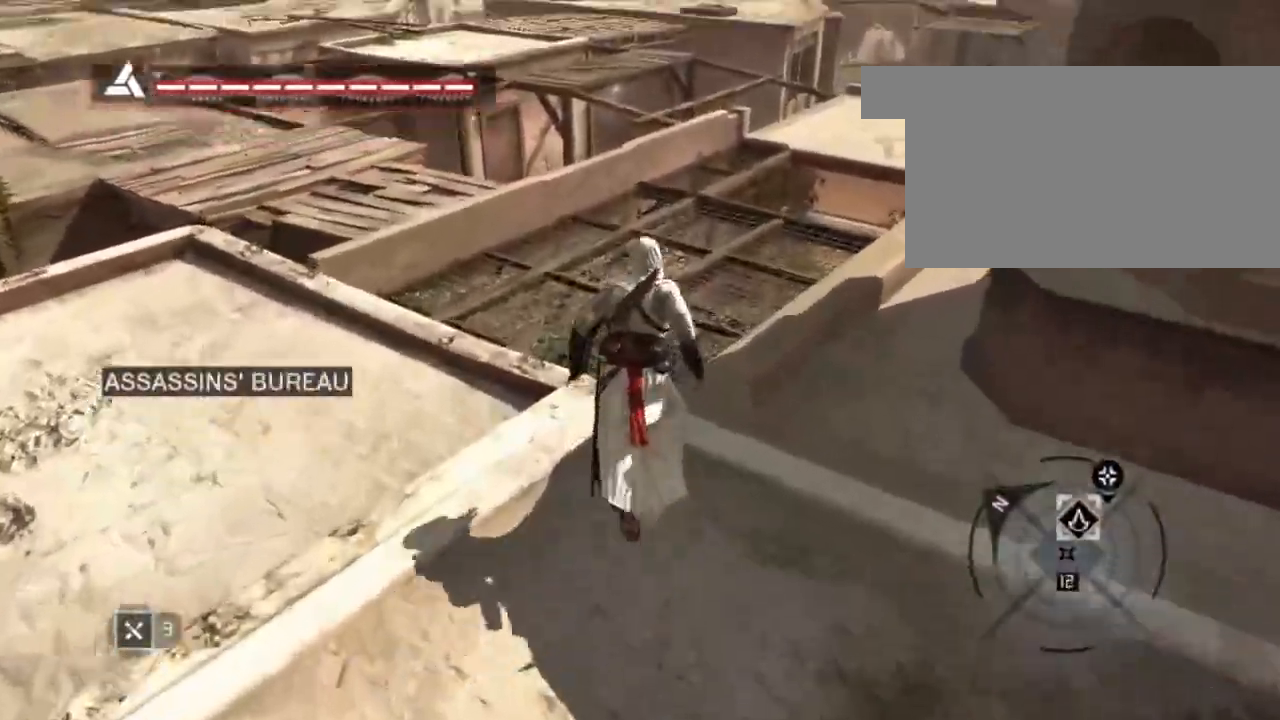
{"keys": ["shift", "space", "w"], "mouse": [], "mouse_move": "right", "events": []}
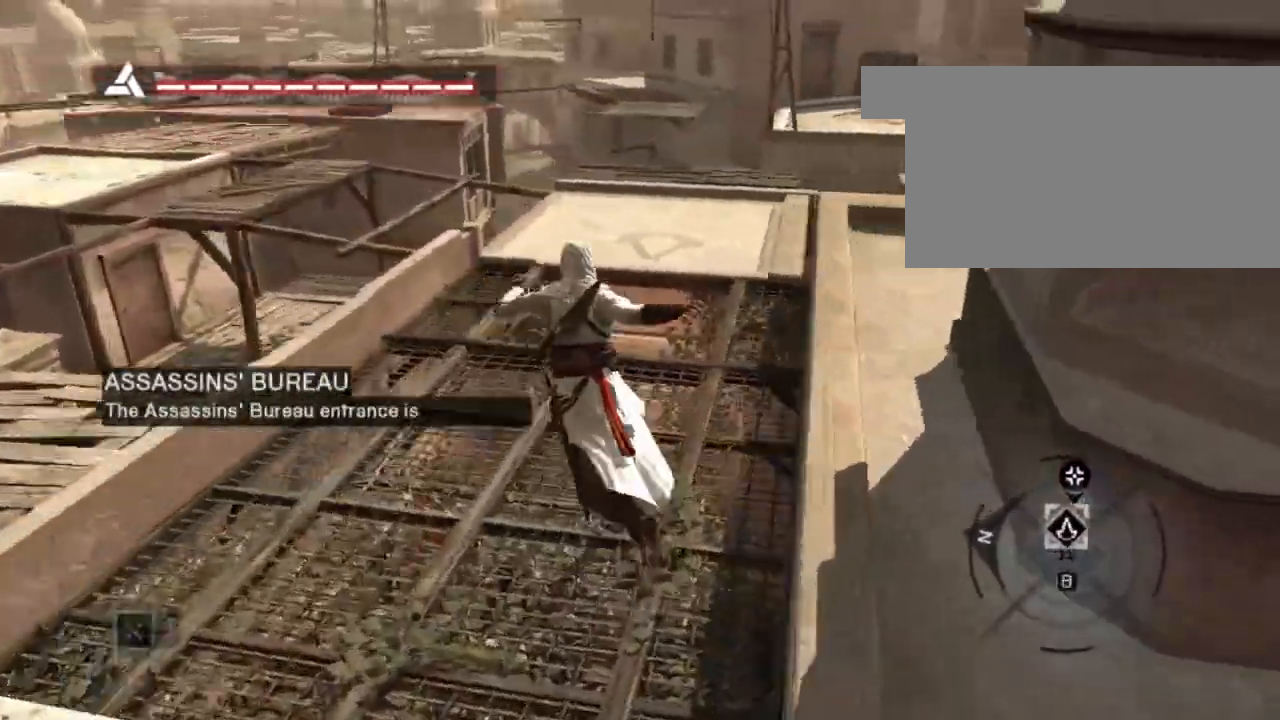
{"keys": [], "mouse": [], "mouse_move": "right", "events": [[150, "space", "up"], [333, "shift", "up"], [383, "w", "up"]]}
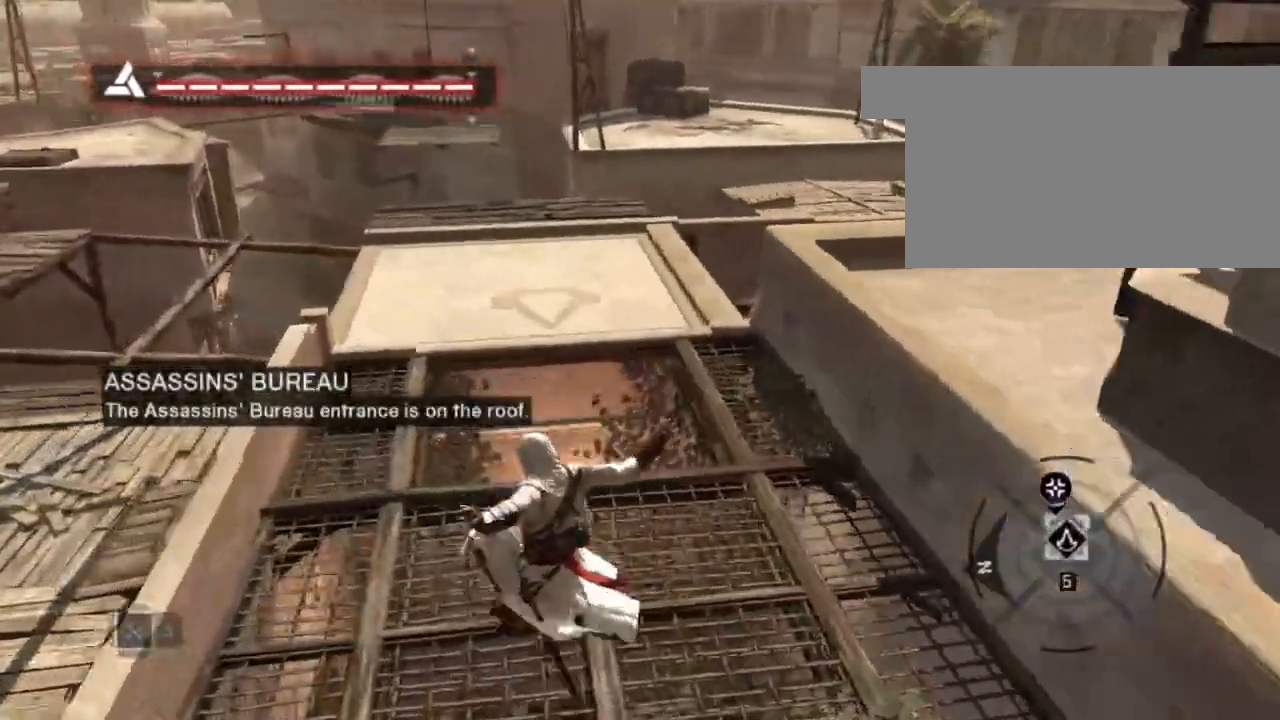
{"keys": ["shift", "w"], "mouse": [], "events": [[67, "w", "down"], [217, "shift", "down"]]}
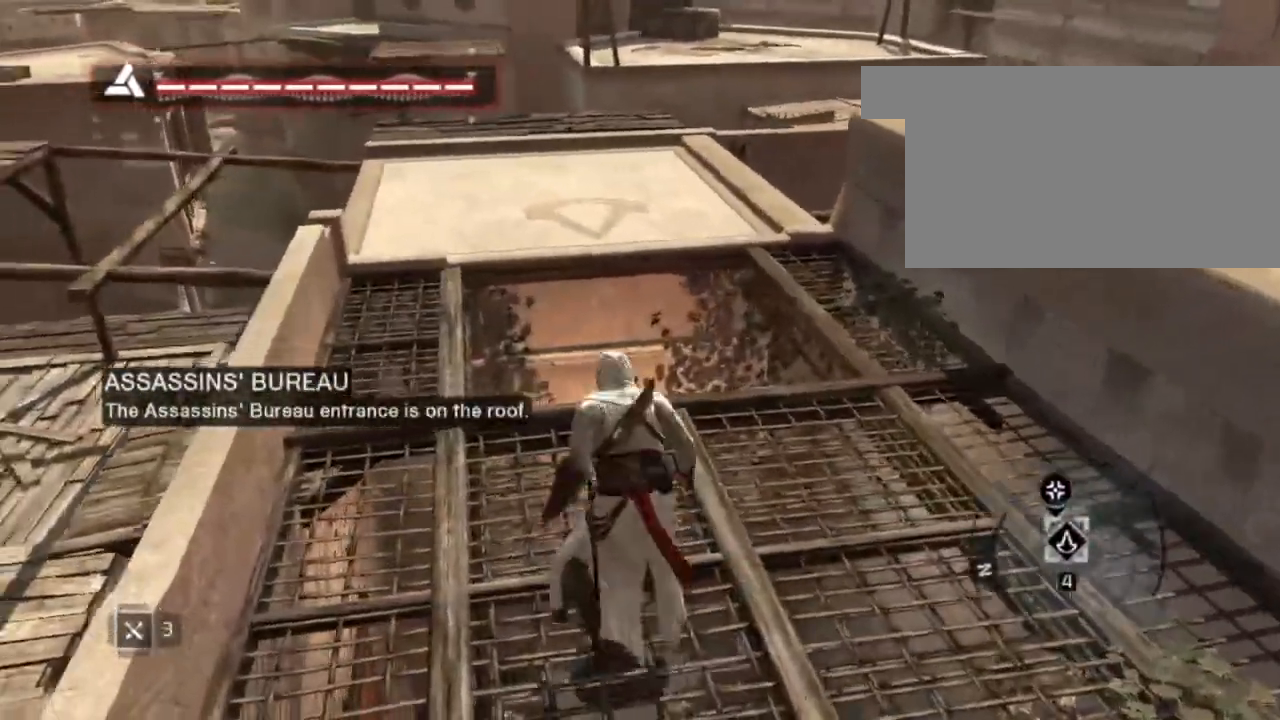
{"keys": ["shift", "space", "w"], "mouse": [], "mouse_move": "still", "events": [[50, "space", "down"]]}
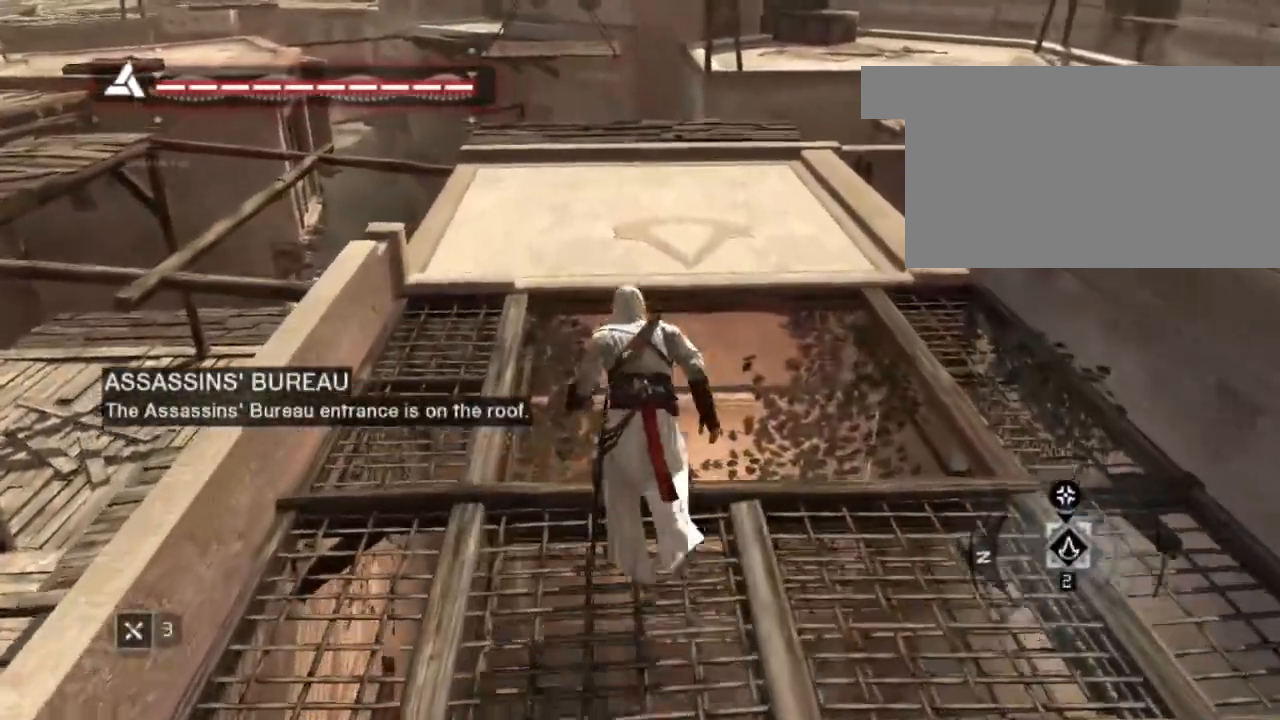
{"keys": ["shift"], "mouse": [], "mouse_move": "still", "events": [[467, "space", "up"], [467, "w", "up"]]}
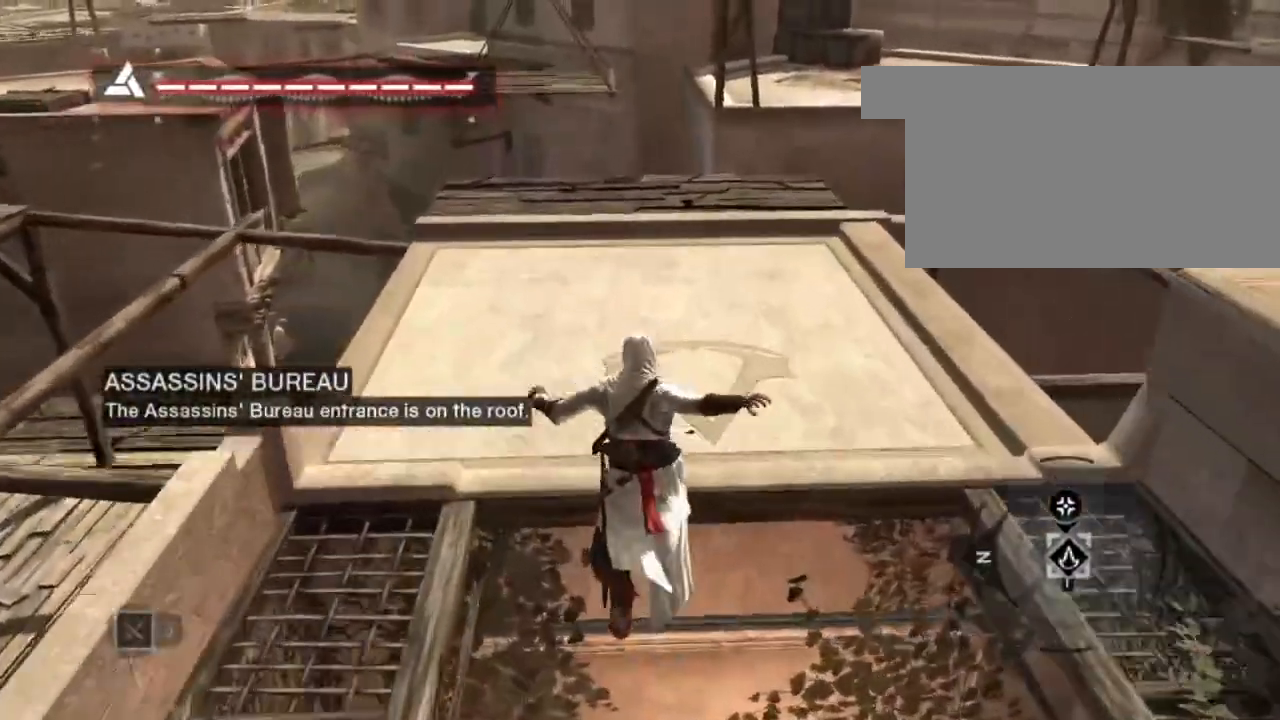
{"keys": [], "mouse": [], "mouse_move": "still", "events": [[17, "shift", "up"]]}
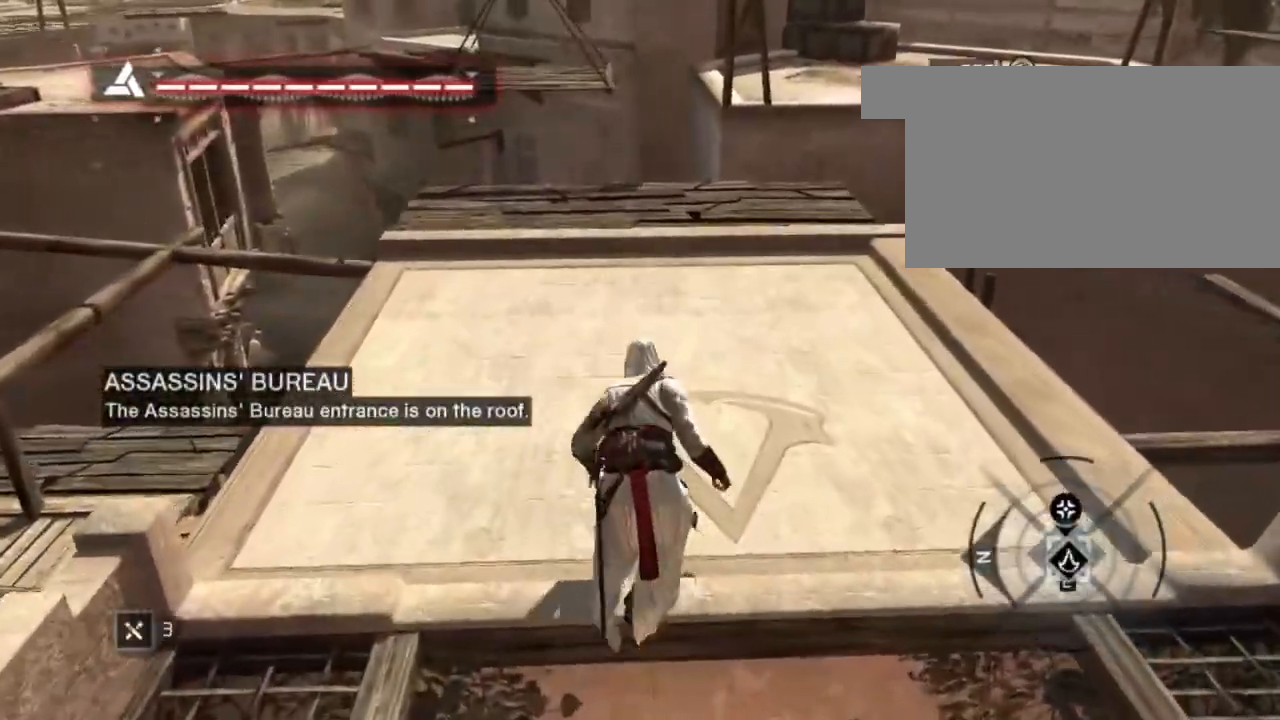
{"keys": ["w"], "mouse": [], "mouse_move": "still", "events": [[233, "w", "down"]]}
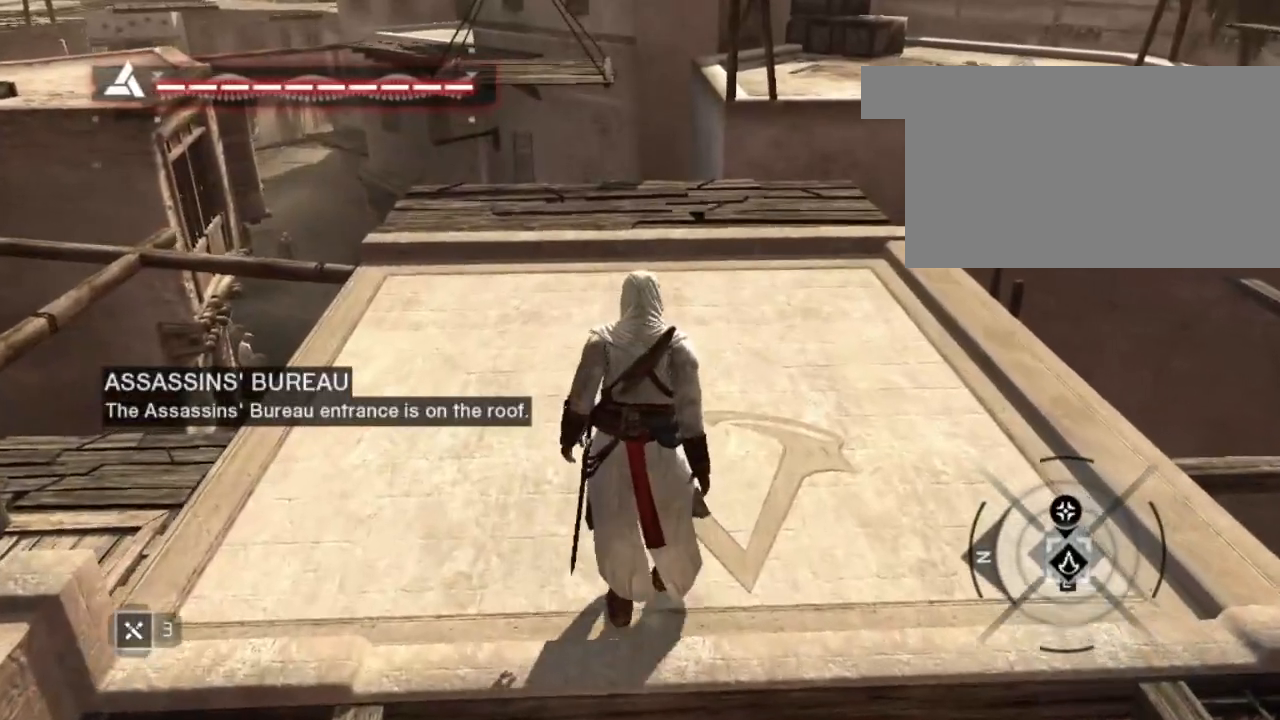
{"keys": ["s"], "mouse": [], "mouse_move": "still", "events": [[100, "w", "up"], [333, "s", "down"]]}